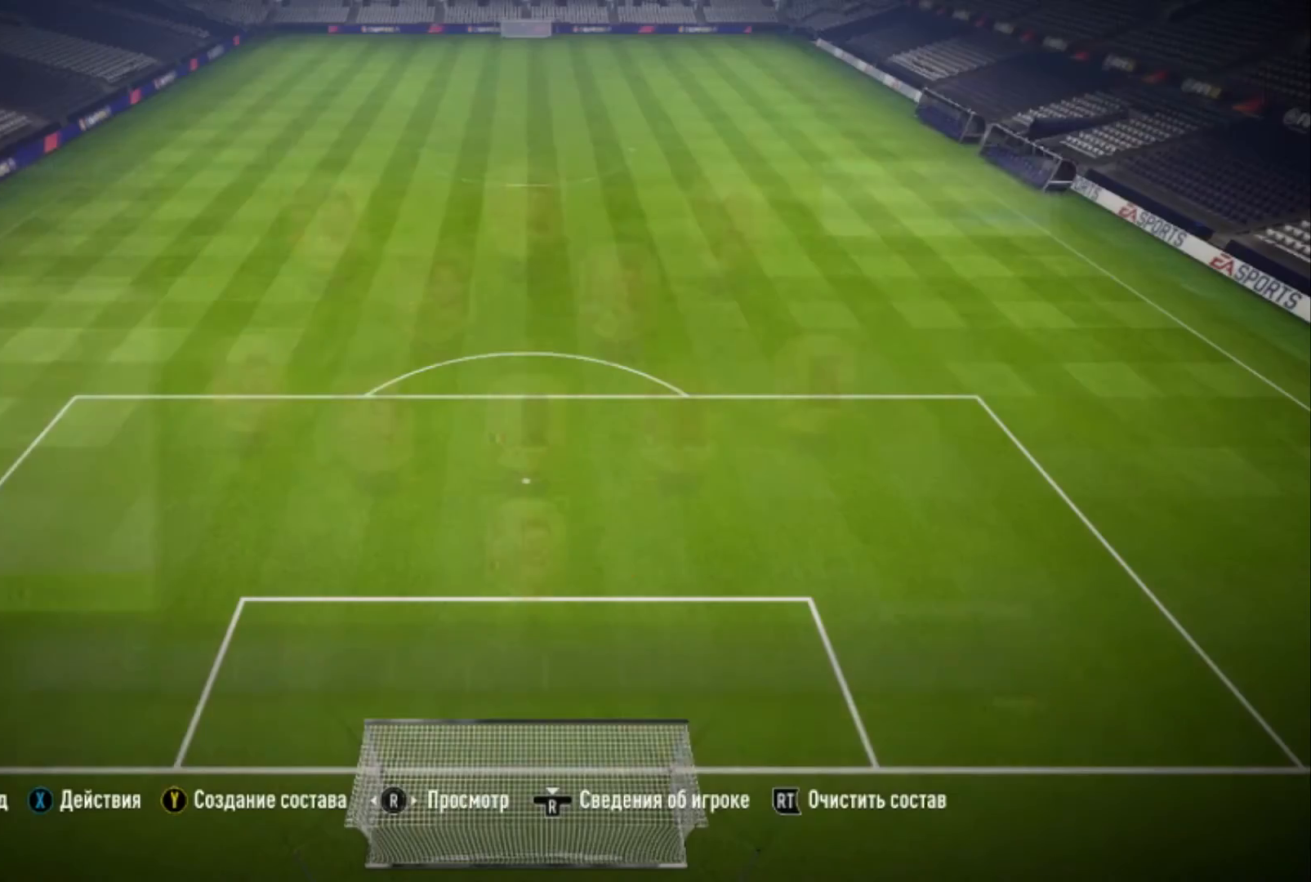
Gameplay with a controller (Xbox layout); each line is a JSON object with the inputs held at the frame after it. "events" lists button and stick changes between this image and that frame as [ms after this image, input, new state], when the widget could be followed in between.
{"buttons": [], "left_stick": "center", "right_stick": "center", "events": []}
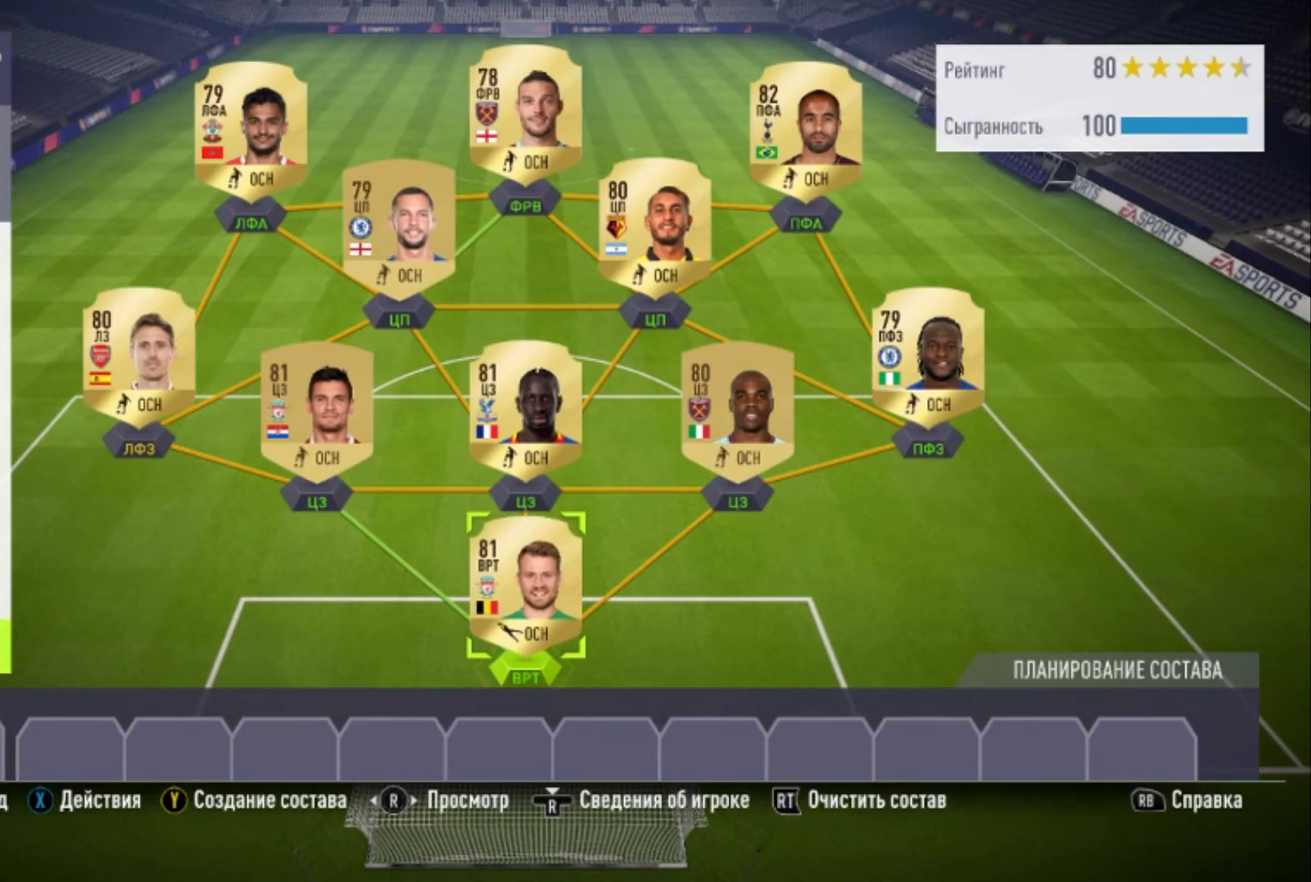
{"buttons": [], "left_stick": "center", "right_stick": "center", "events": []}
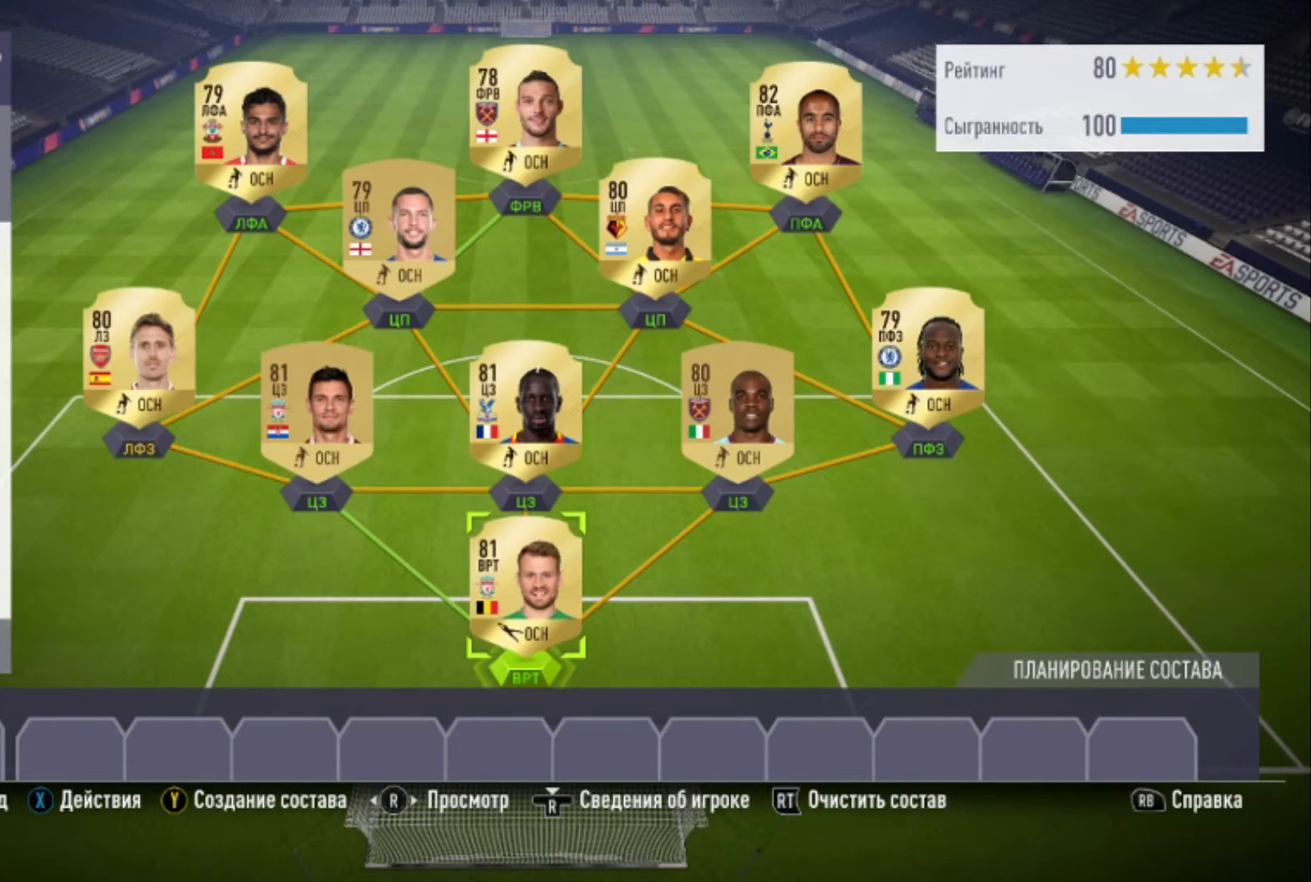
{"buttons": [], "left_stick": "up", "right_stick": "center", "events": [[334, "left_stick", "up"]]}
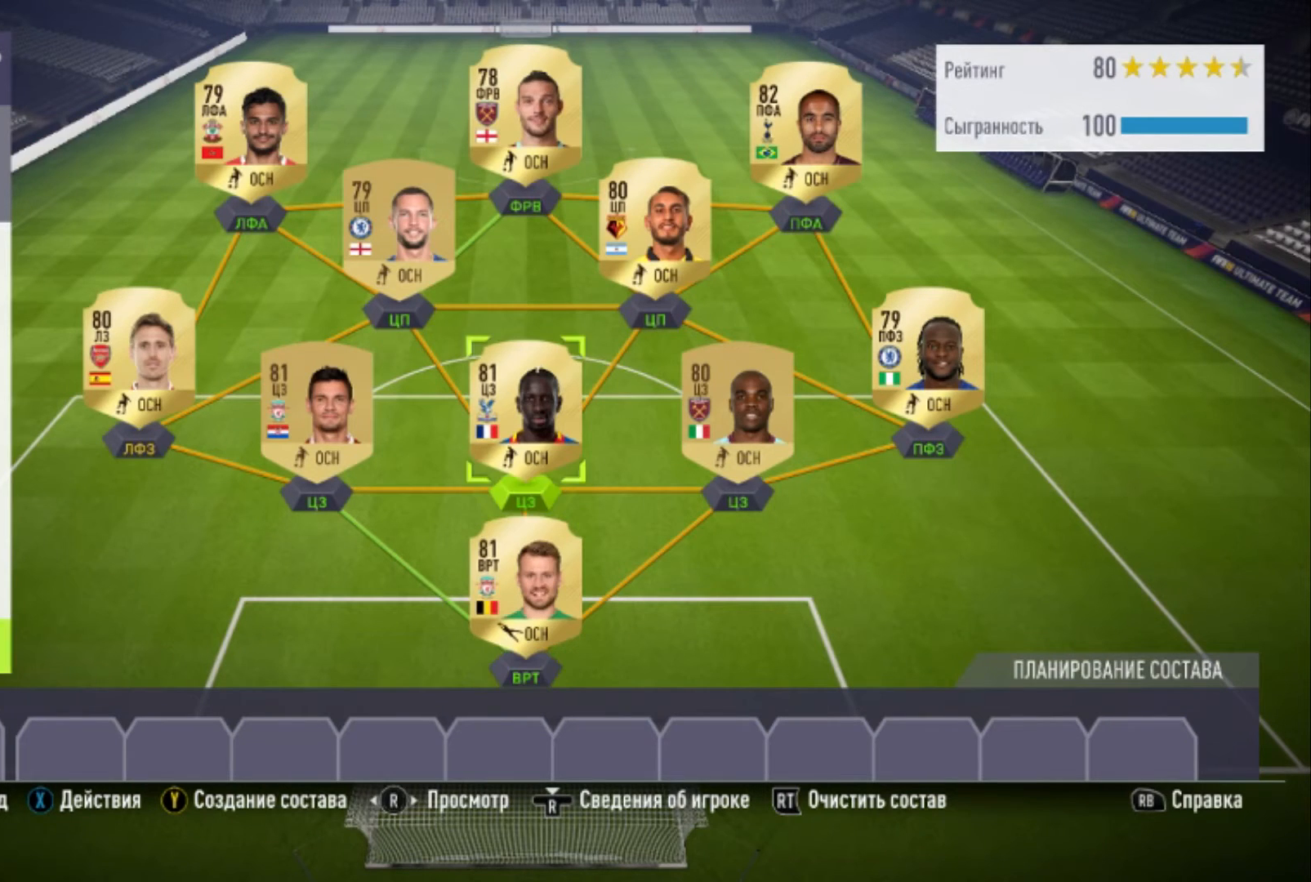
{"buttons": [], "left_stick": "center", "right_stick": "center", "events": [[200, "left_stick", "center"]]}
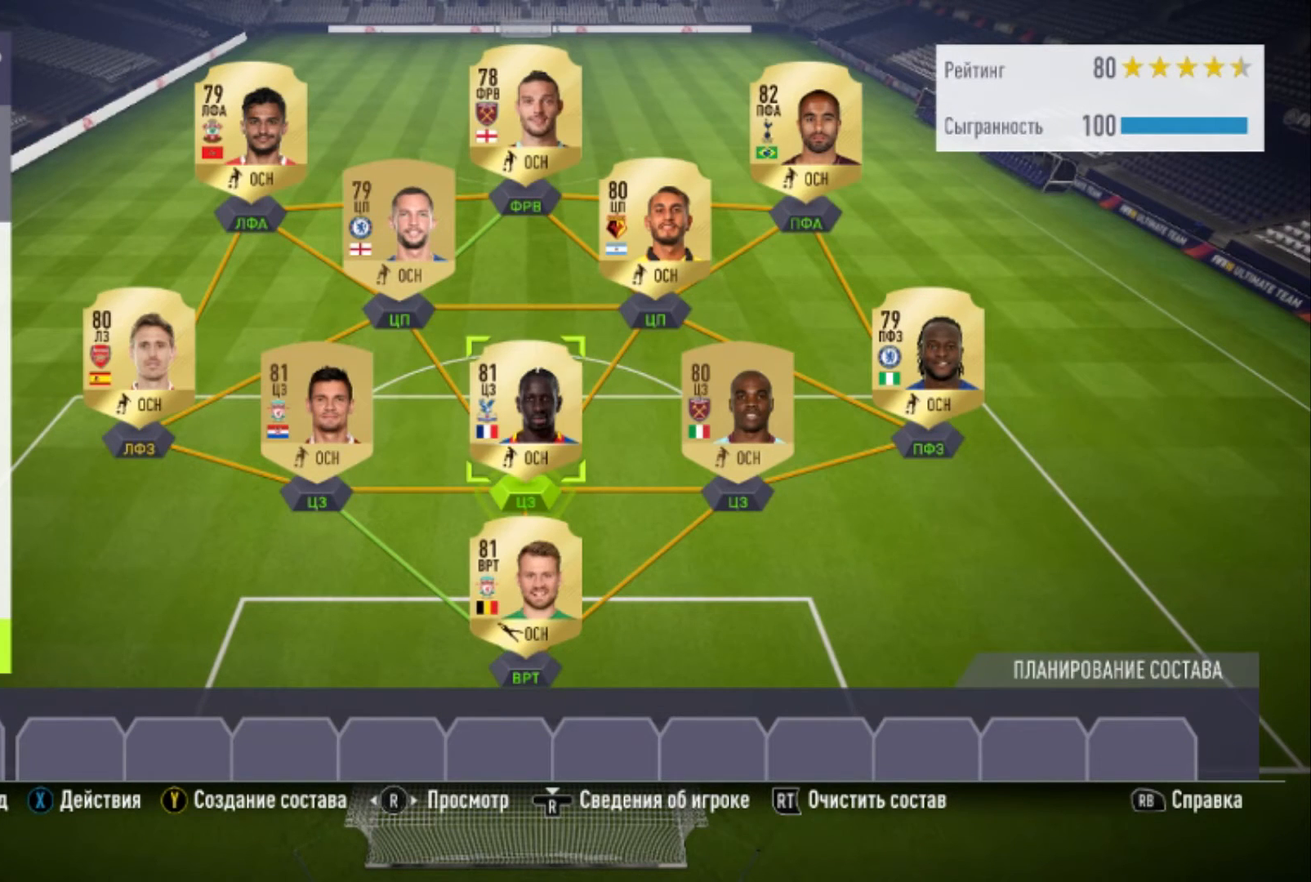
{"buttons": [], "left_stick": "center", "right_stick": "center", "events": [[67, "left_stick", "up"], [401, "left_stick", "center"]]}
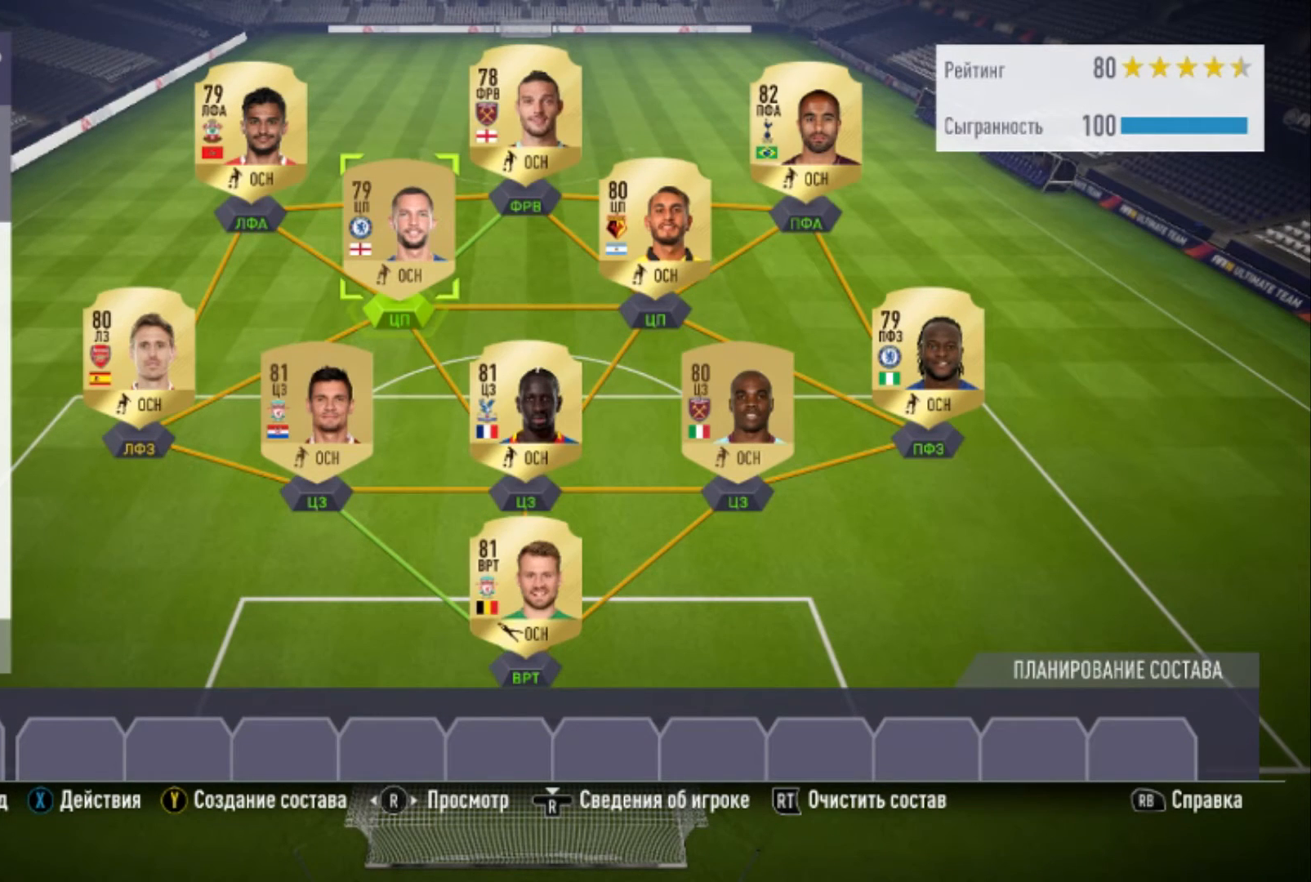
{"buttons": [], "left_stick": "center", "right_stick": "center", "events": [[233, "left_stick", "up"], [500, "left_stick", "center"]]}
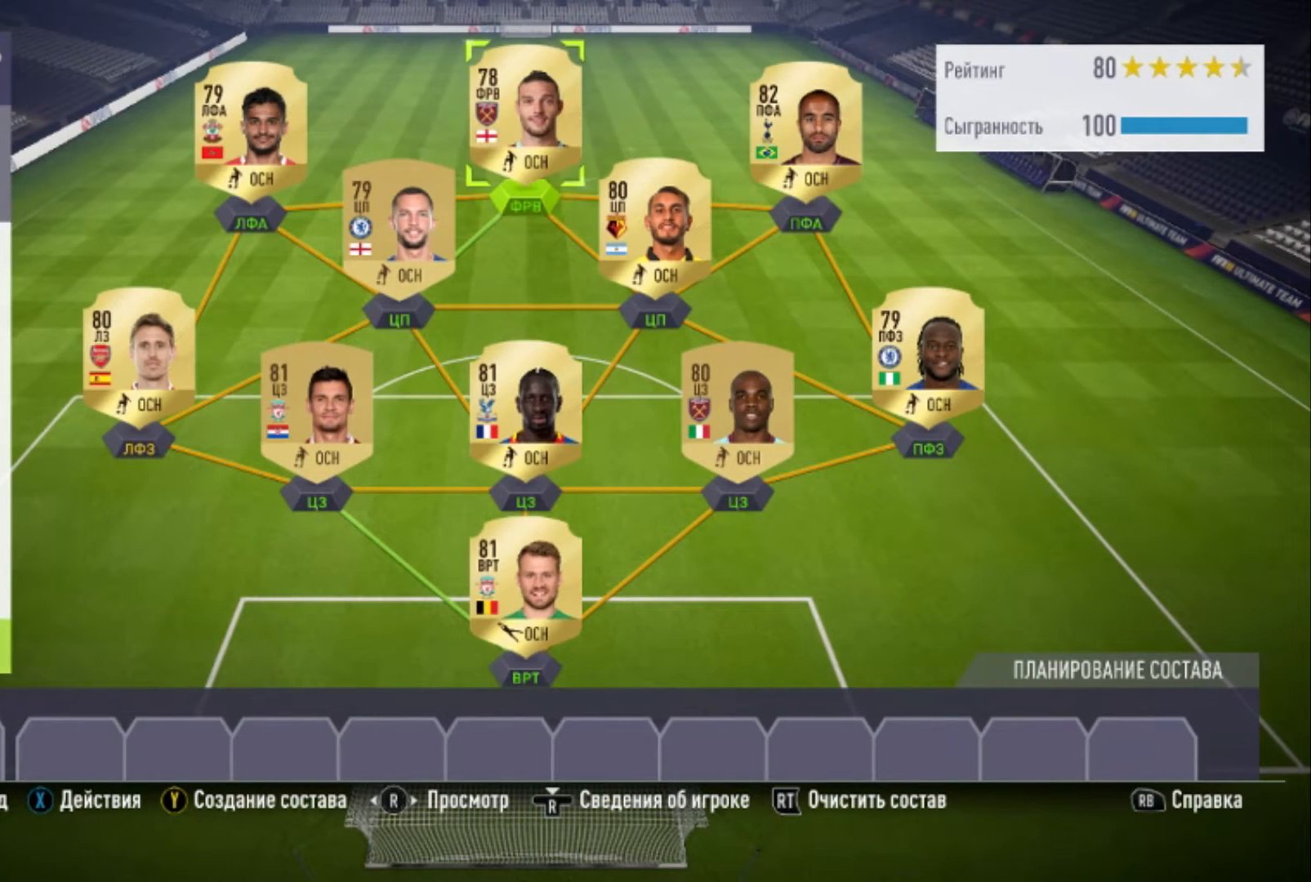
{"buttons": [], "left_stick": "center", "right_stick": "center", "events": [[201, "left_stick", "left"], [468, "left_stick", "center"]]}
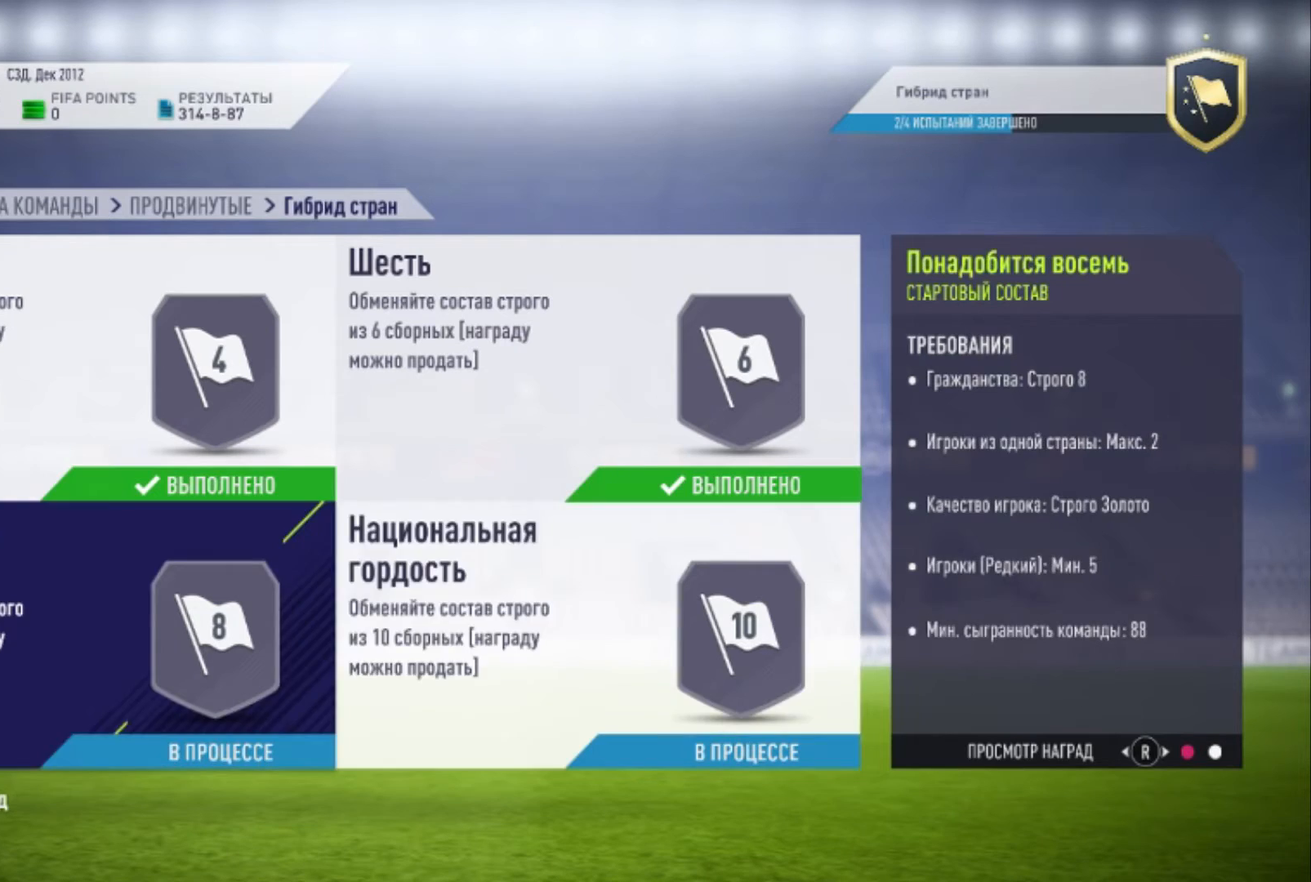
{"buttons": [], "left_stick": "center", "right_stick": "center", "events": [[133, "left_stick", "right"], [400, "left_stick", "center"]]}
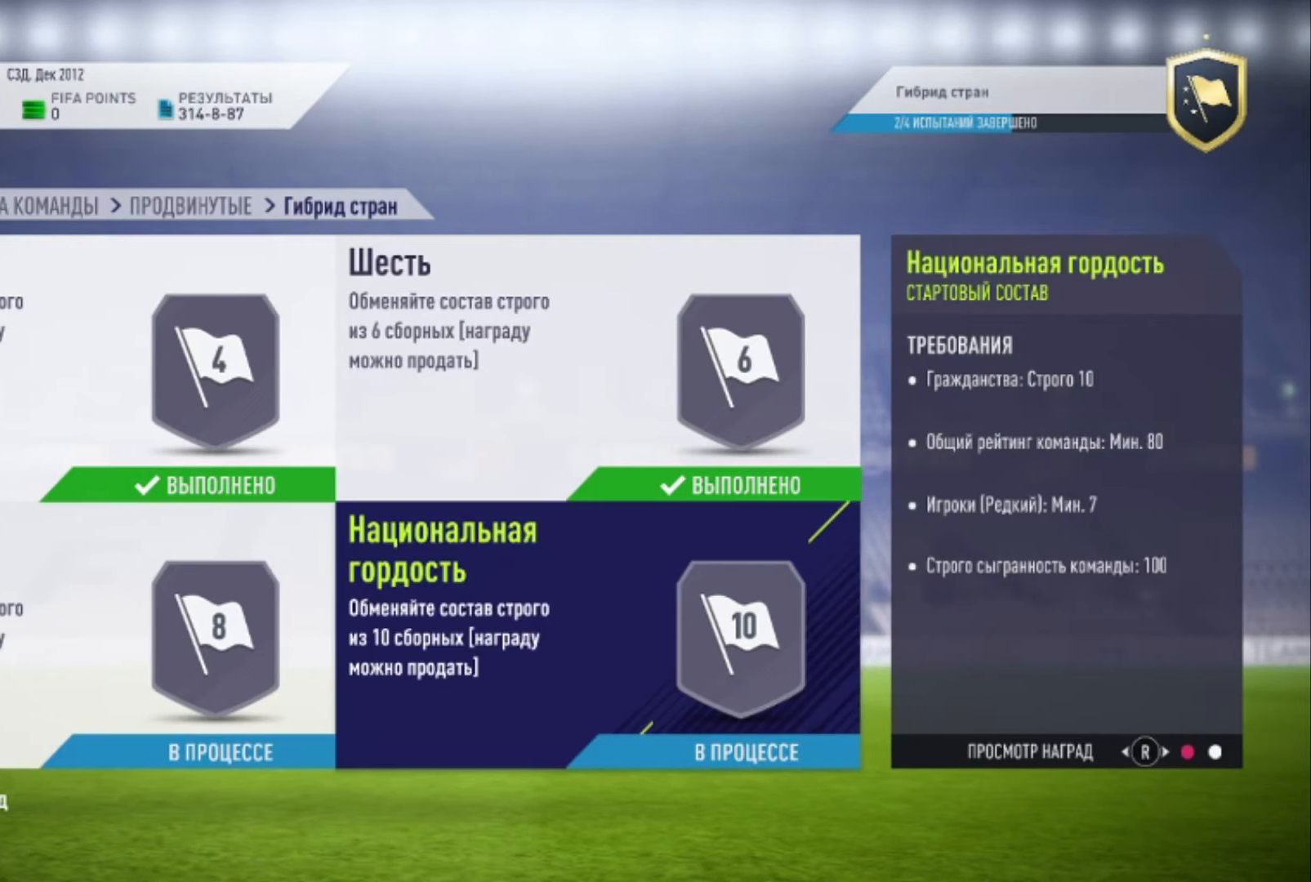
{"buttons": [], "left_stick": "up", "right_stick": "center", "events": [[67, "left_stick", "left"], [267, "left_stick", "center"], [501, "left_stick", "up"]]}
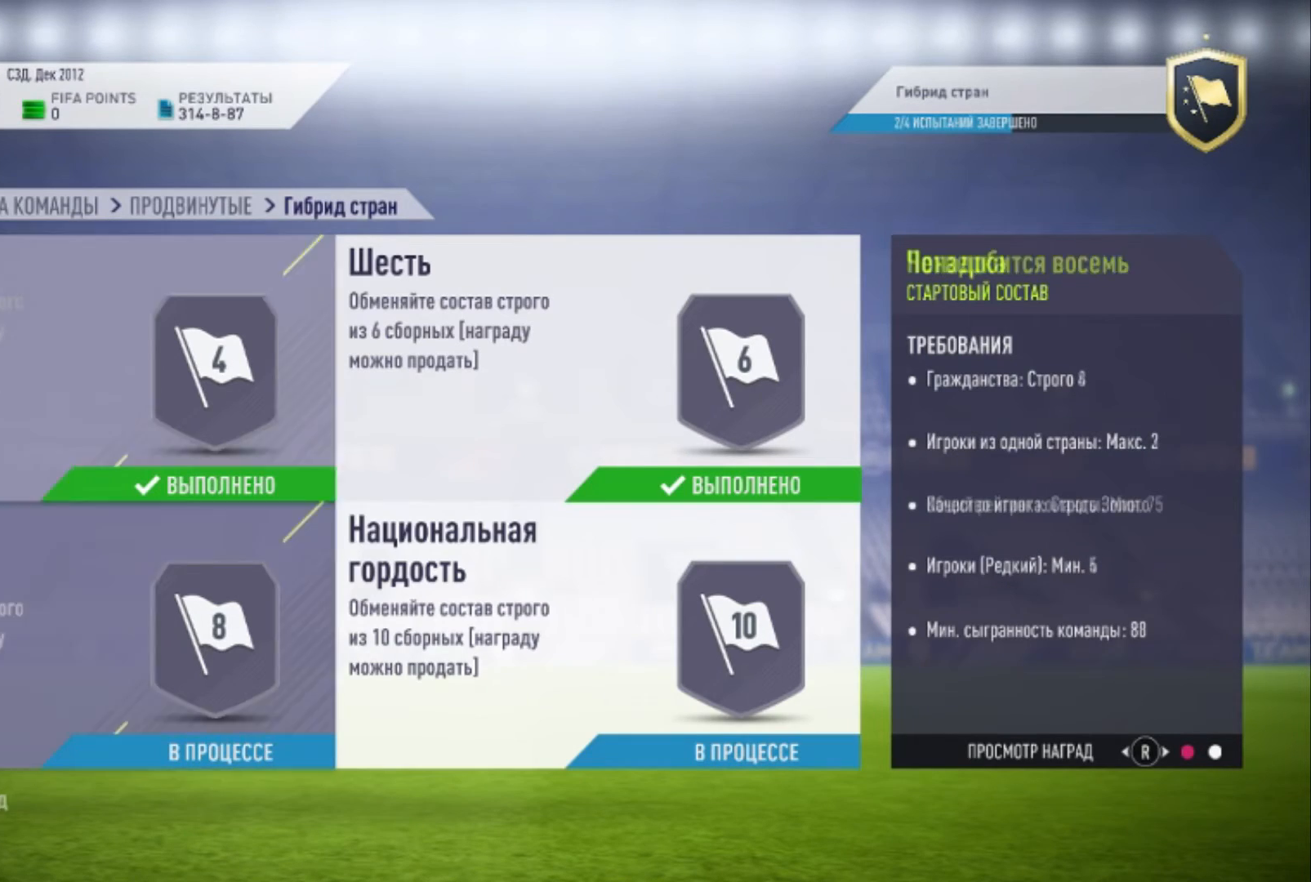
{"buttons": [], "left_stick": "down", "right_stick": "center", "events": [[234, "left_stick", "center"], [467, "left_stick", "down"]]}
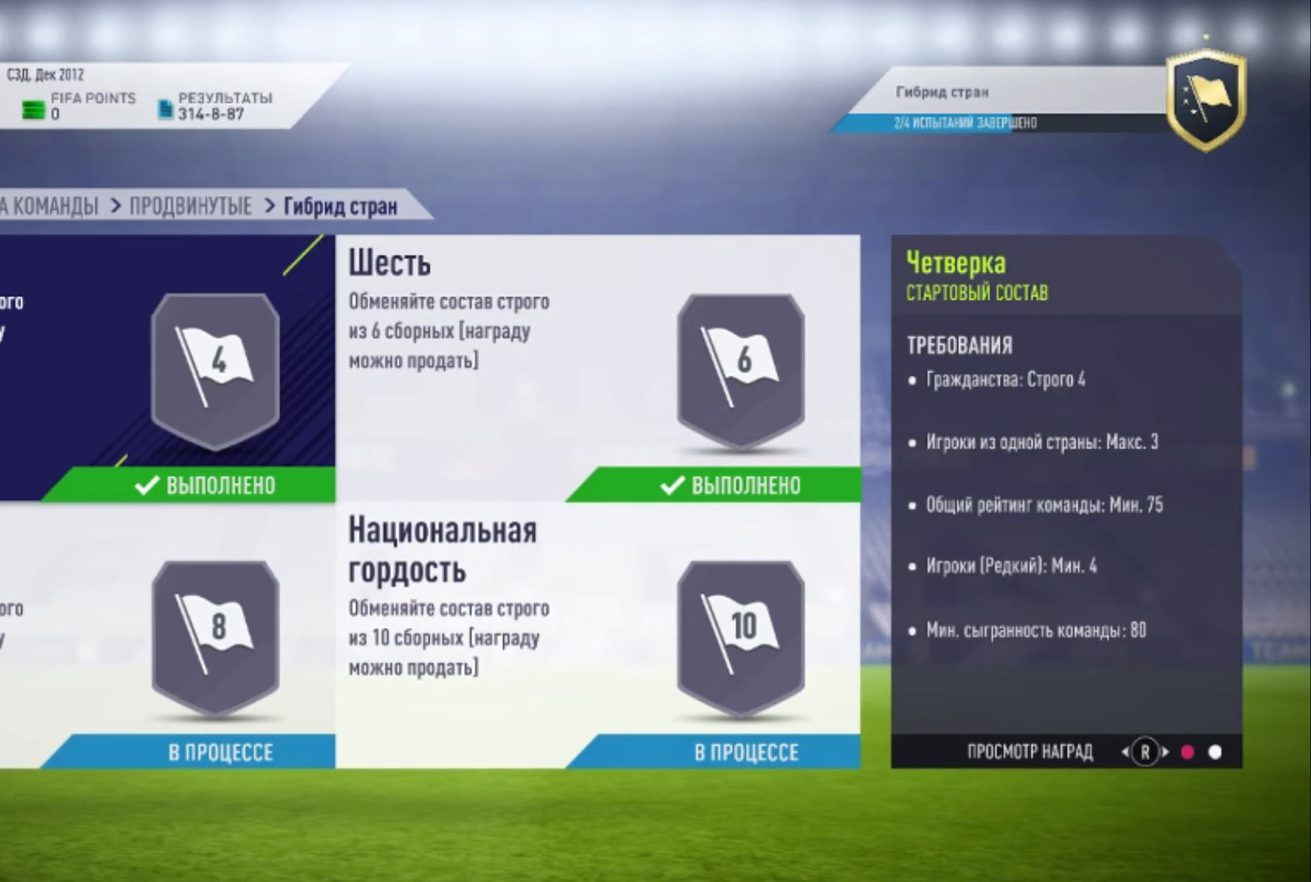
{"buttons": [], "left_stick": "down", "right_stick": "center", "events": [[167, "left_stick", "center"], [468, "left_stick", "down"]]}
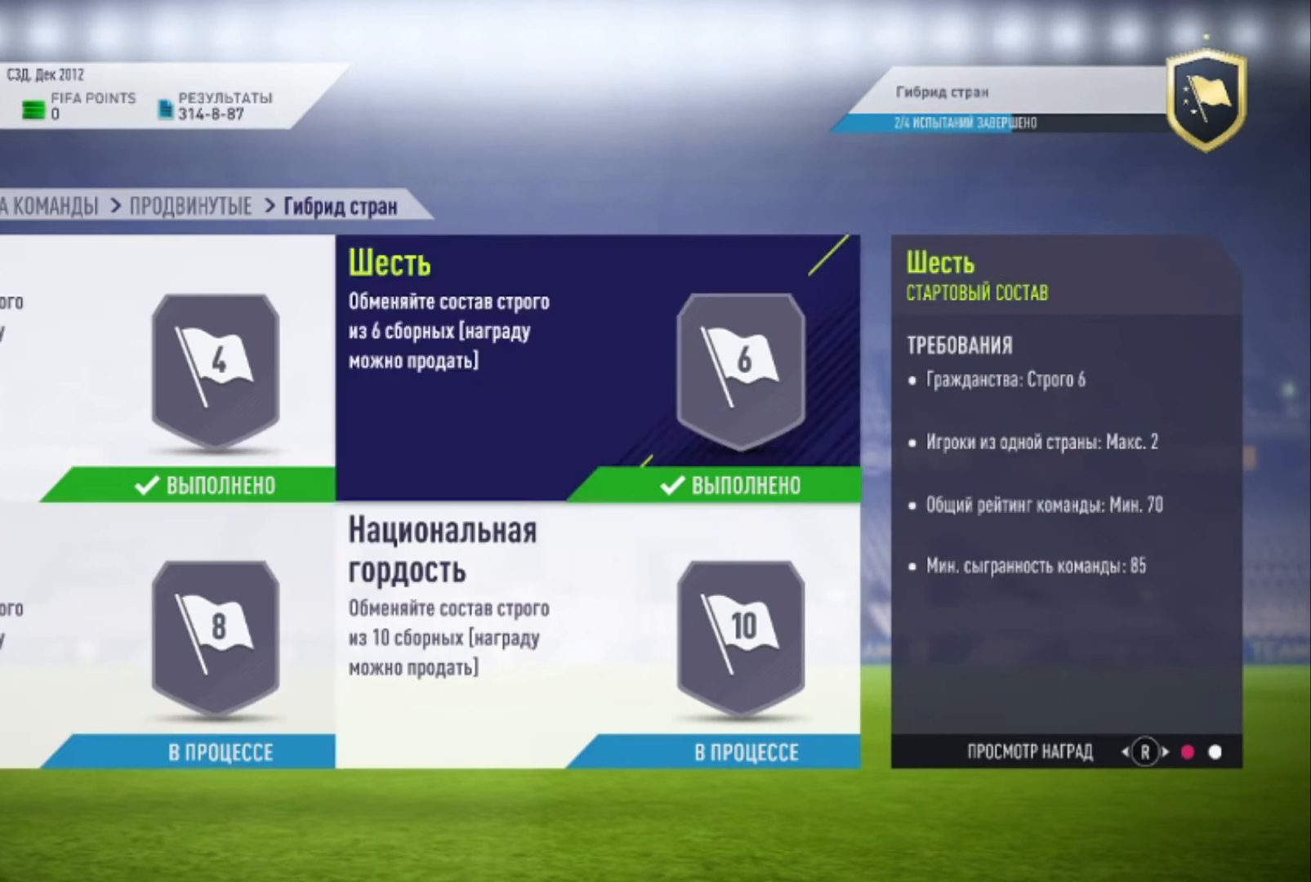
{"buttons": [], "left_stick": "left", "right_stick": "center", "events": [[200, "left_stick", "center"], [500, "left_stick", "left"]]}
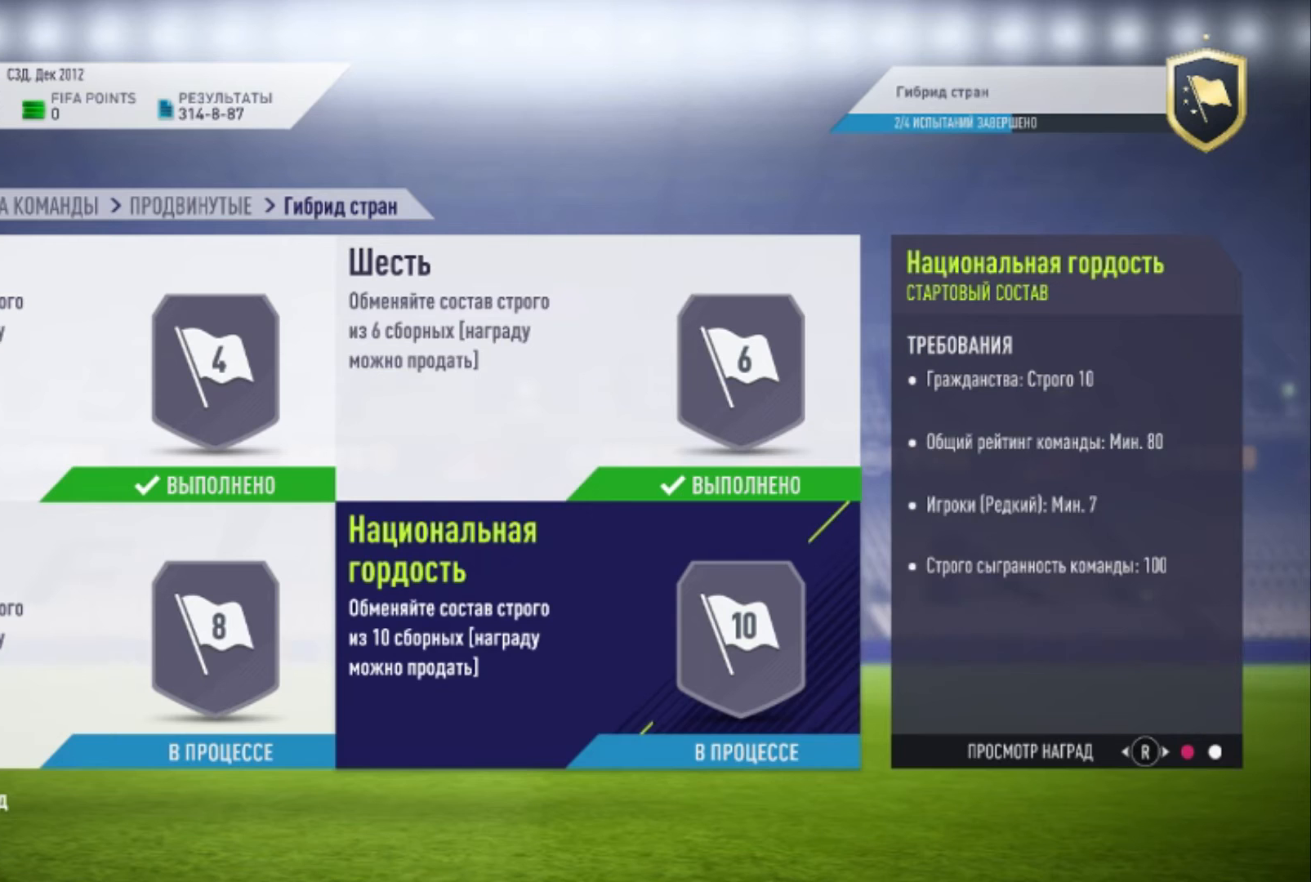
{"buttons": [], "left_stick": "right", "right_stick": "center", "events": [[234, "left_stick", "center"], [434, "left_stick", "right"]]}
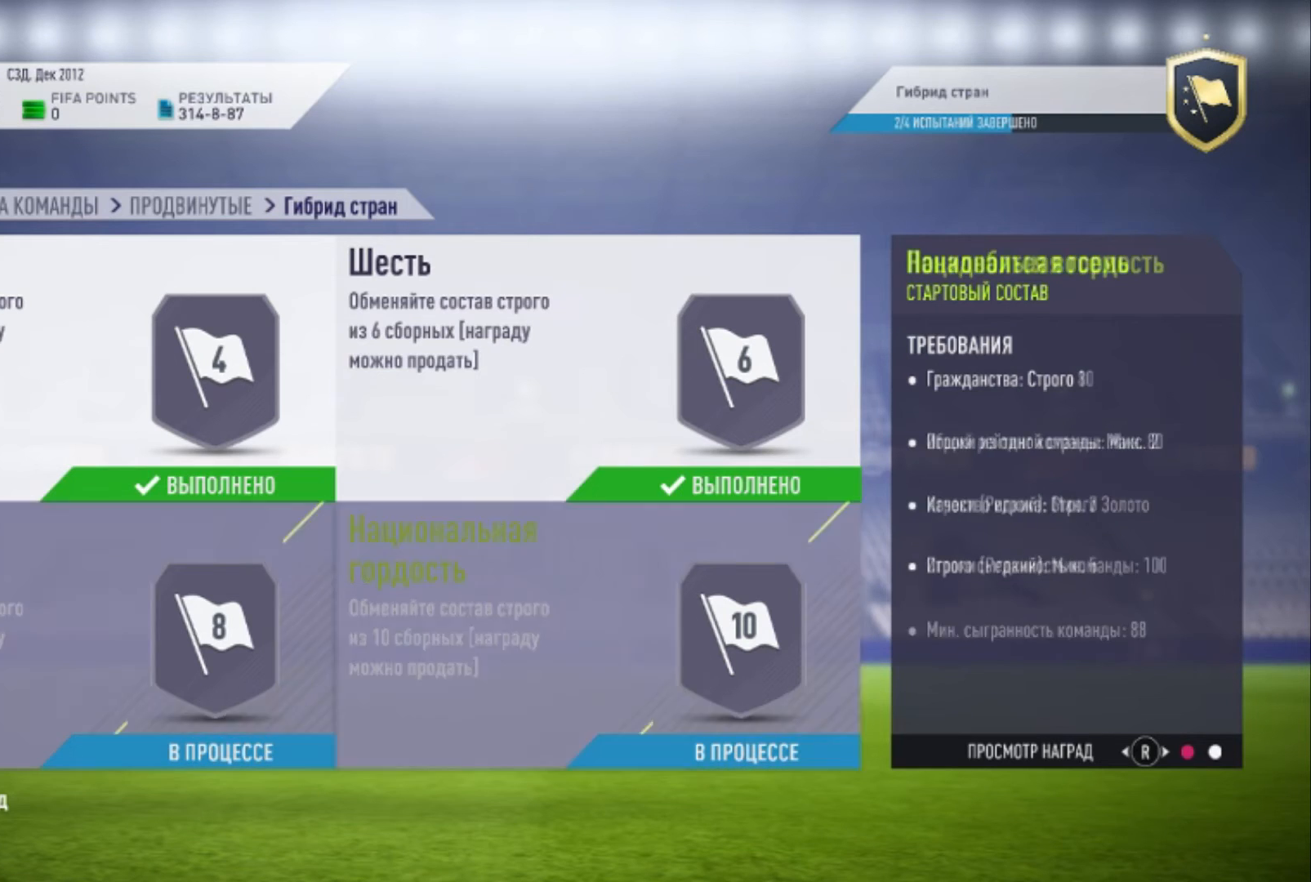
{"buttons": [], "left_stick": "center", "right_stick": "center", "events": [[133, "left_stick", "down"], [367, "left_stick", "center"]]}
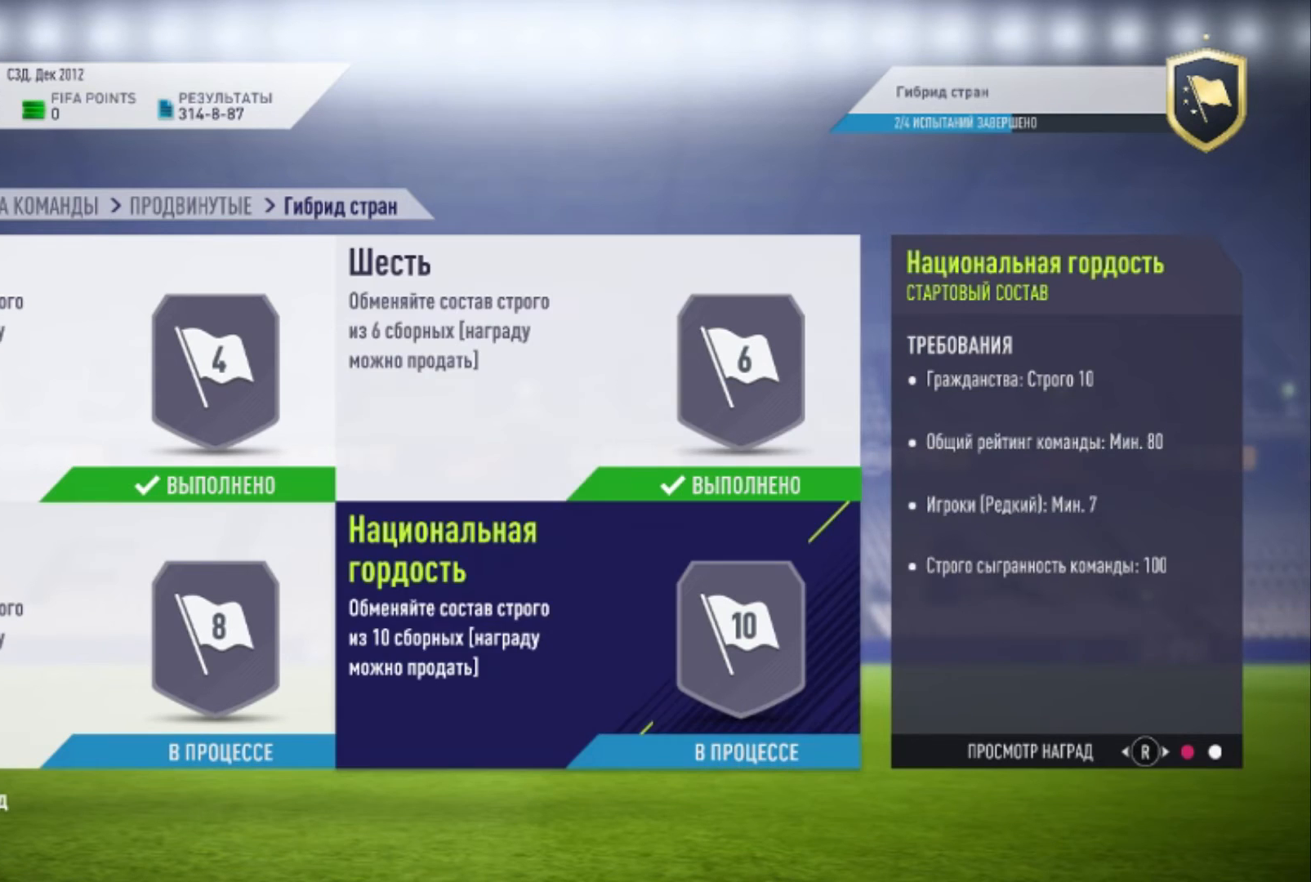
{"buttons": [], "left_stick": "center", "right_stick": "center", "events": [[301, "B", "down"], [367, "B", "up"]]}